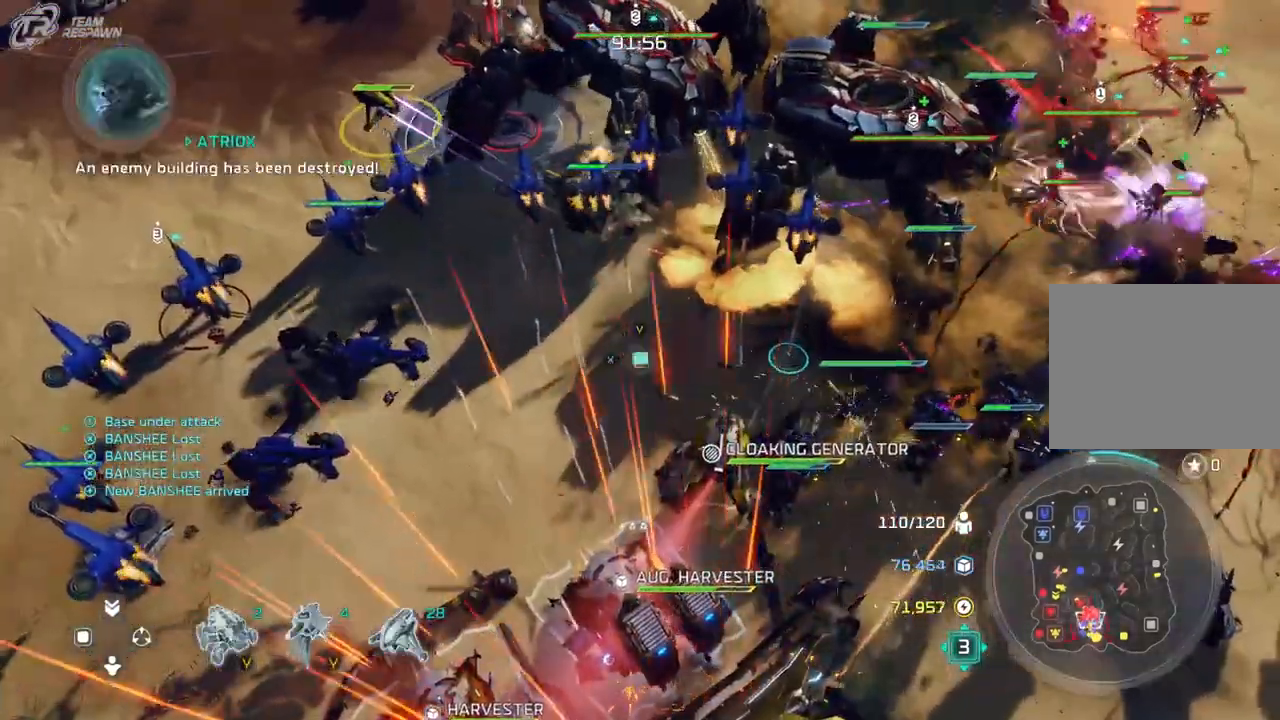
Gameplay with a controller (Xbox layout); each line is a JSON object with the inputs held at the frame after it (dt_ms = milliseconds from this image to that frame). "events" lists button and stick changes between this image and that frame as [ms after this image, input, new state], when the widget could be followed in between. Not read: B DPAD_DOWN DPAD_LEFT HOME L2 L3 R2 R3 SELECT START X.
{"dt_ms": 500, "buttons": [], "left_stick": "center", "right_stick": "center", "events": []}
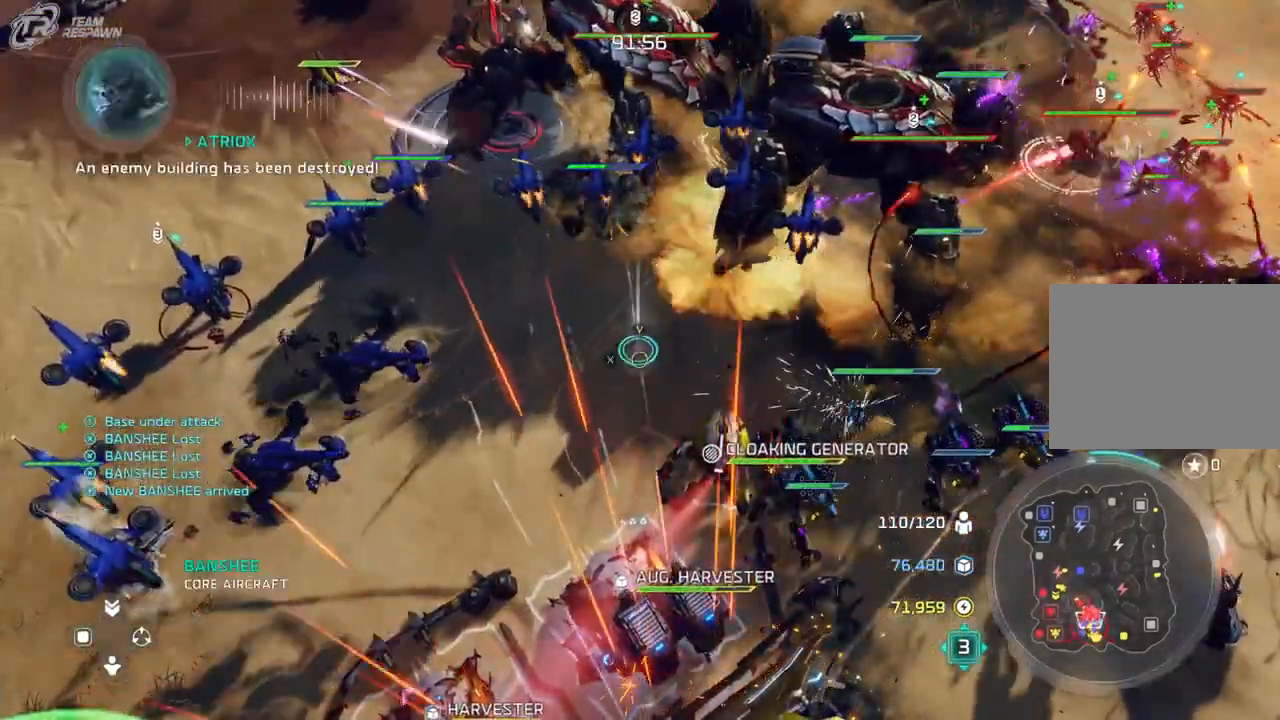
{"dt_ms": 500, "buttons": [], "left_stick": "down", "right_stick": "center", "events": [[400, "left_stick", "down"]]}
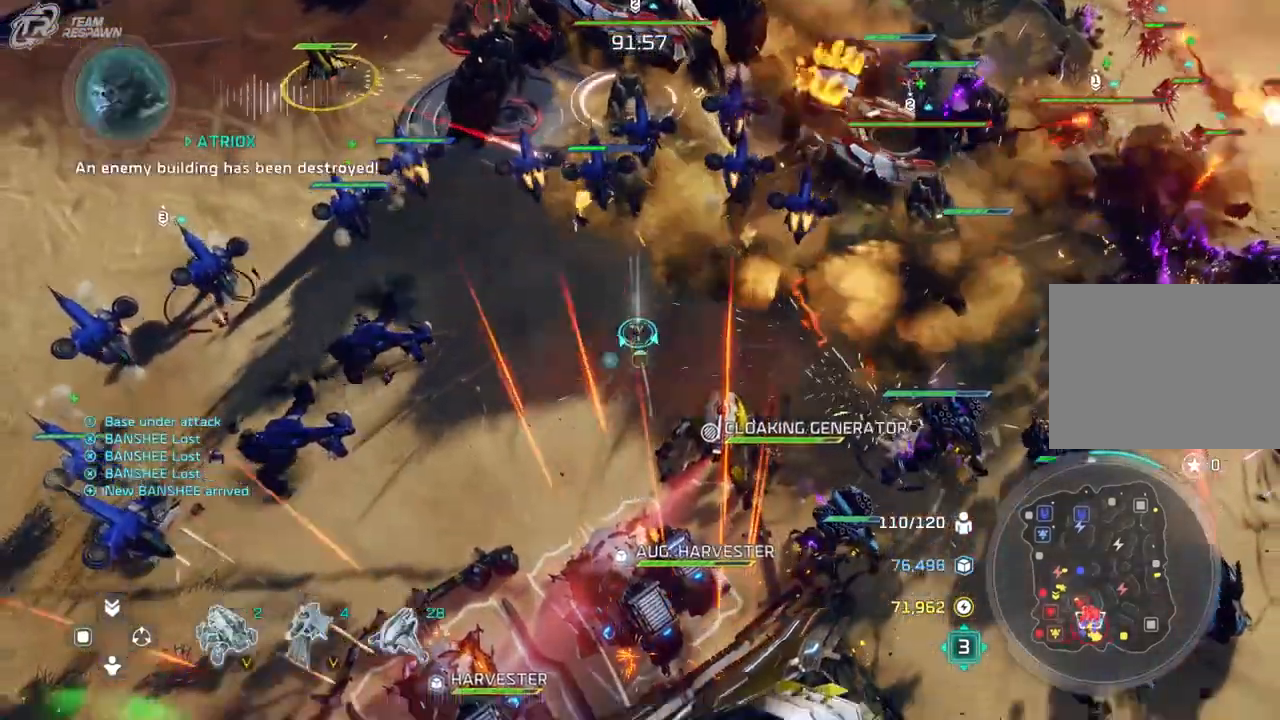
{"dt_ms": 500, "buttons": [], "left_stick": "up", "right_stick": "right", "events": [[100, "left_stick", "center"], [333, "right_stick", "right"], [500, "left_stick", "up"]]}
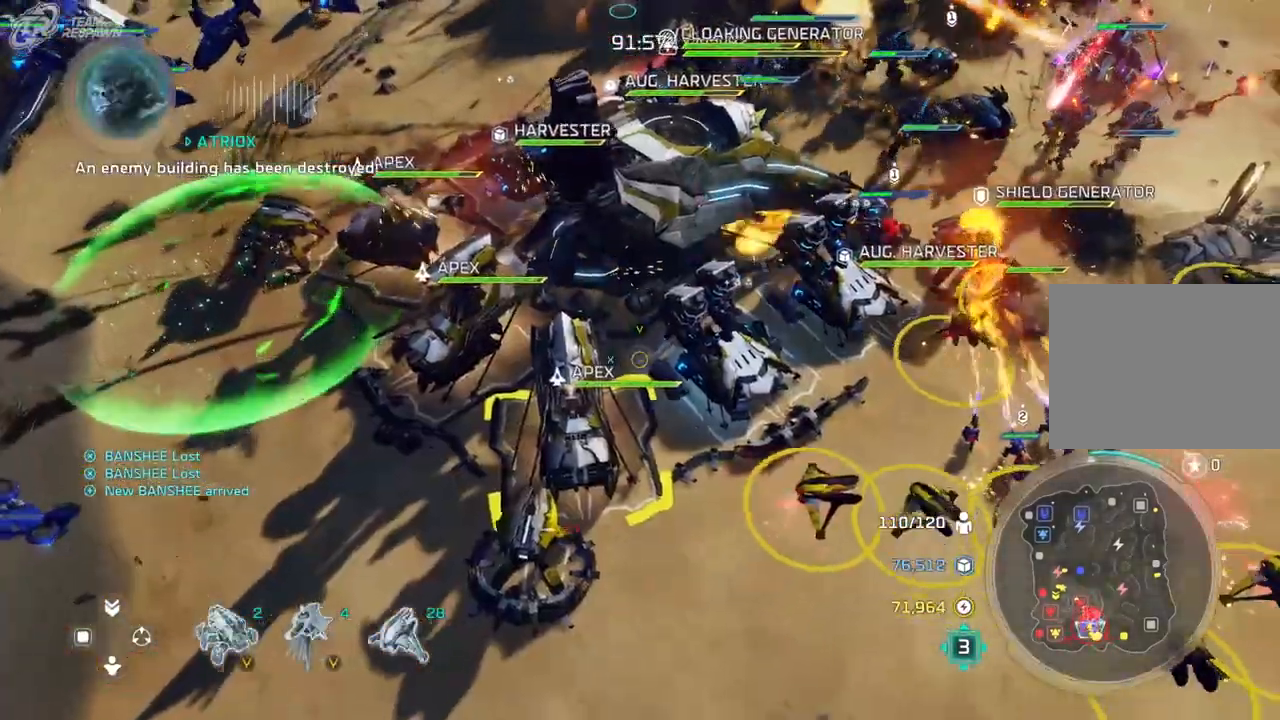
{"dt_ms": 500, "buttons": [], "left_stick": "center", "right_stick": "center", "events": [[100, "right_stick", "center"], [133, "left_stick", "center"]]}
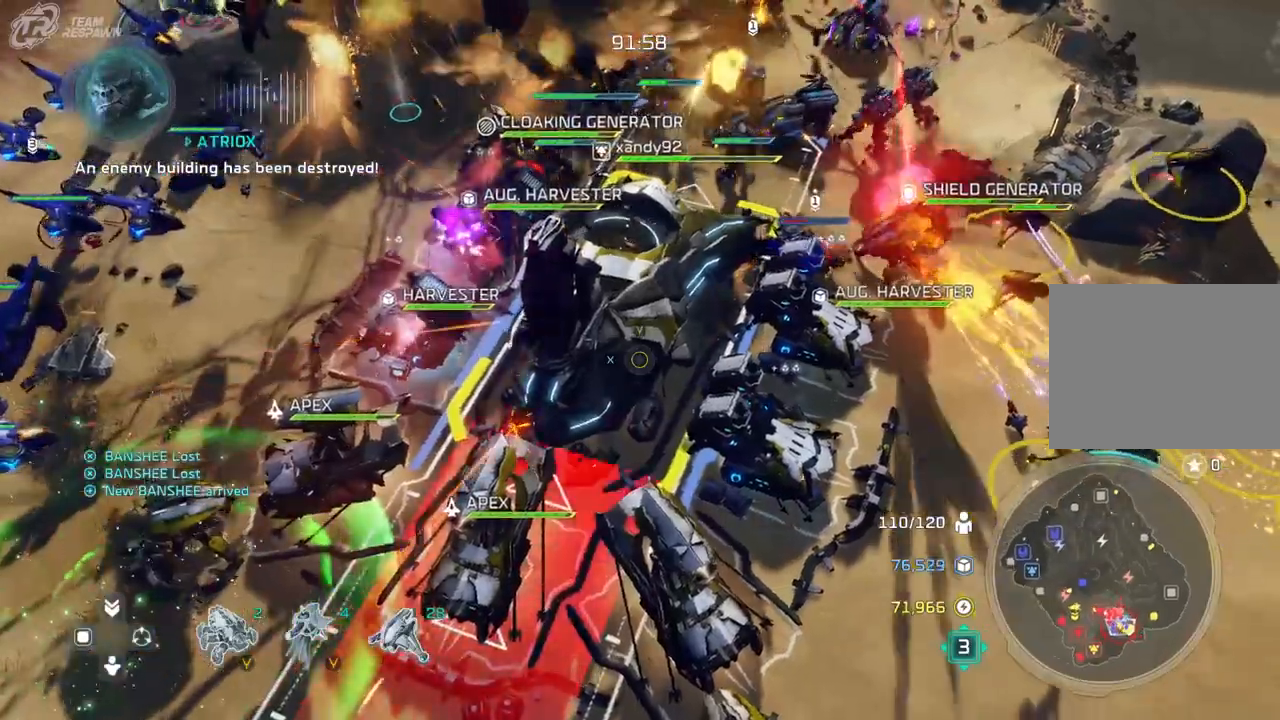
{"dt_ms": 500, "buttons": [], "left_stick": "down", "right_stick": "center", "events": [[467, "left_stick", "down"]]}
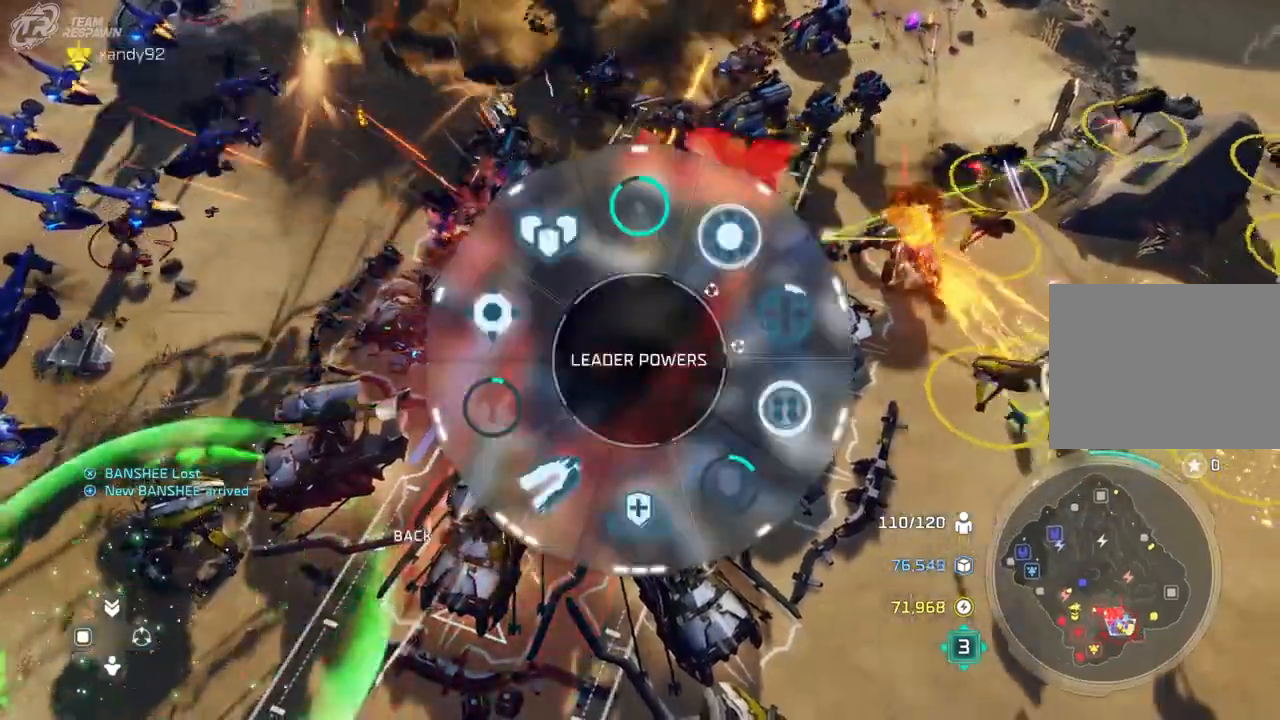
{"dt_ms": 500, "buttons": [], "left_stick": "center", "right_stick": "center", "events": [[100, "A", "down"], [233, "A", "up"], [300, "left_stick", "center"], [400, "left_stick", "up"], [500, "left_stick", "center"]]}
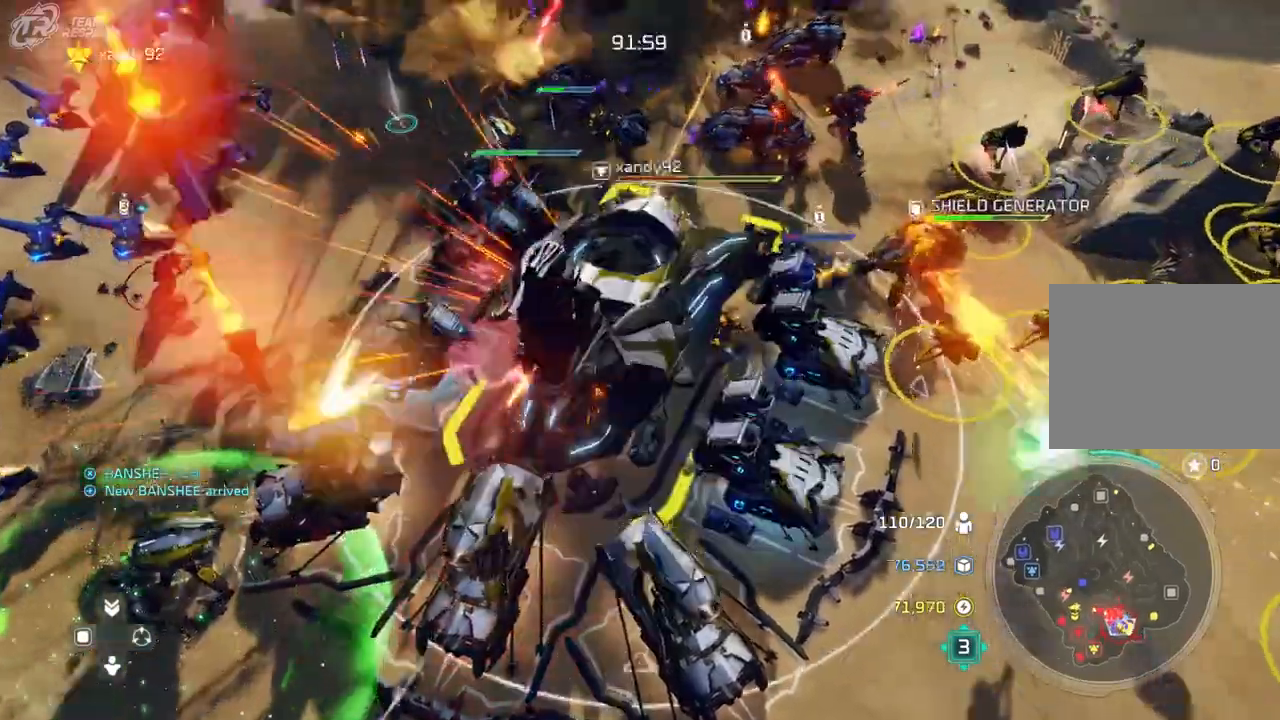
{"dt_ms": 500, "buttons": ["A"], "left_stick": "center", "right_stick": "center", "events": [[267, "left_stick", "up"], [367, "left_stick", "center"], [500, "A", "down"]]}
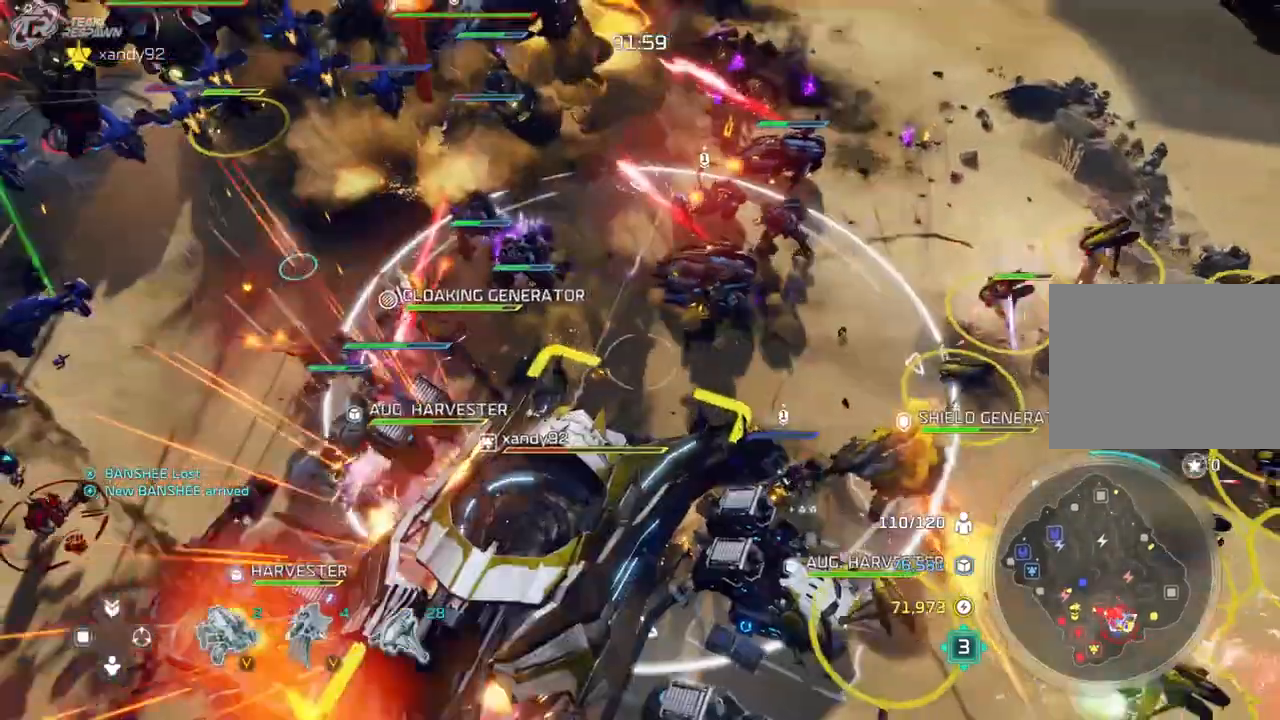
{"dt_ms": 500, "buttons": [], "left_stick": "center", "right_stick": "center", "events": [[100, "A", "up"], [333, "left_stick", "down-right"], [400, "left_stick", "center"]]}
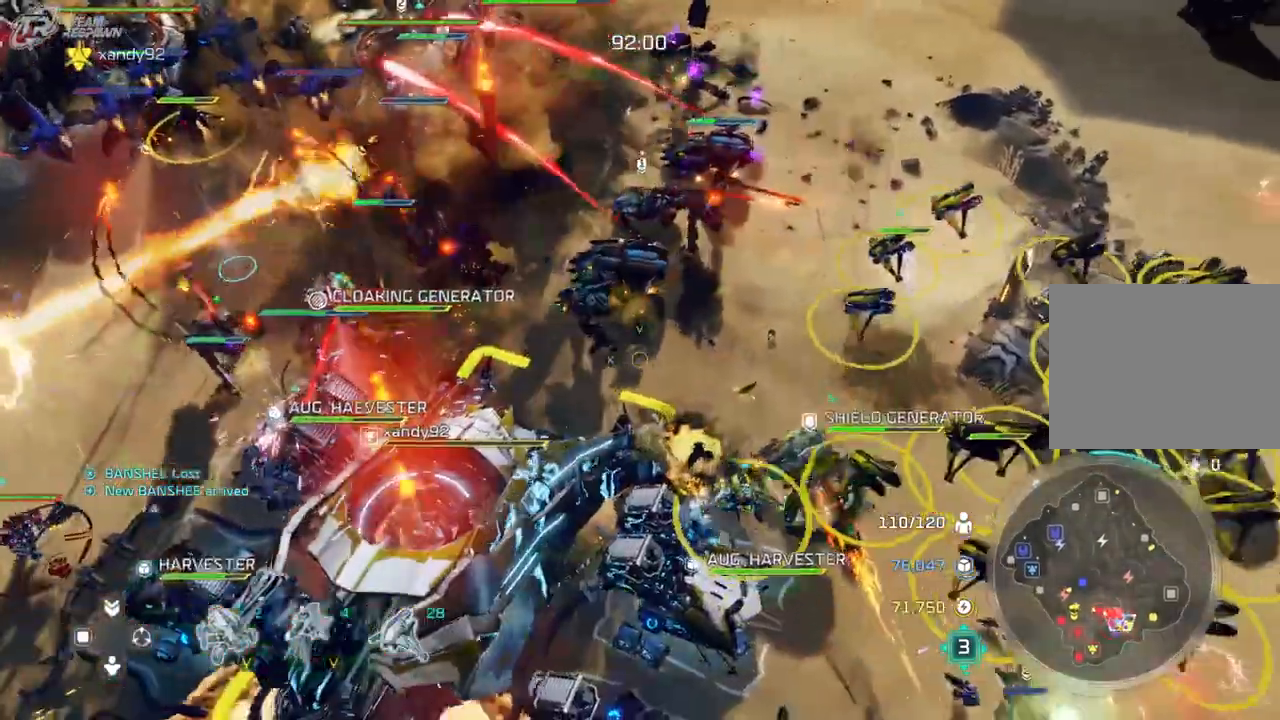
{"dt_ms": 500, "buttons": [], "left_stick": "center", "right_stick": "center", "events": [[300, "left_stick", "up-left"], [433, "left_stick", "center"]]}
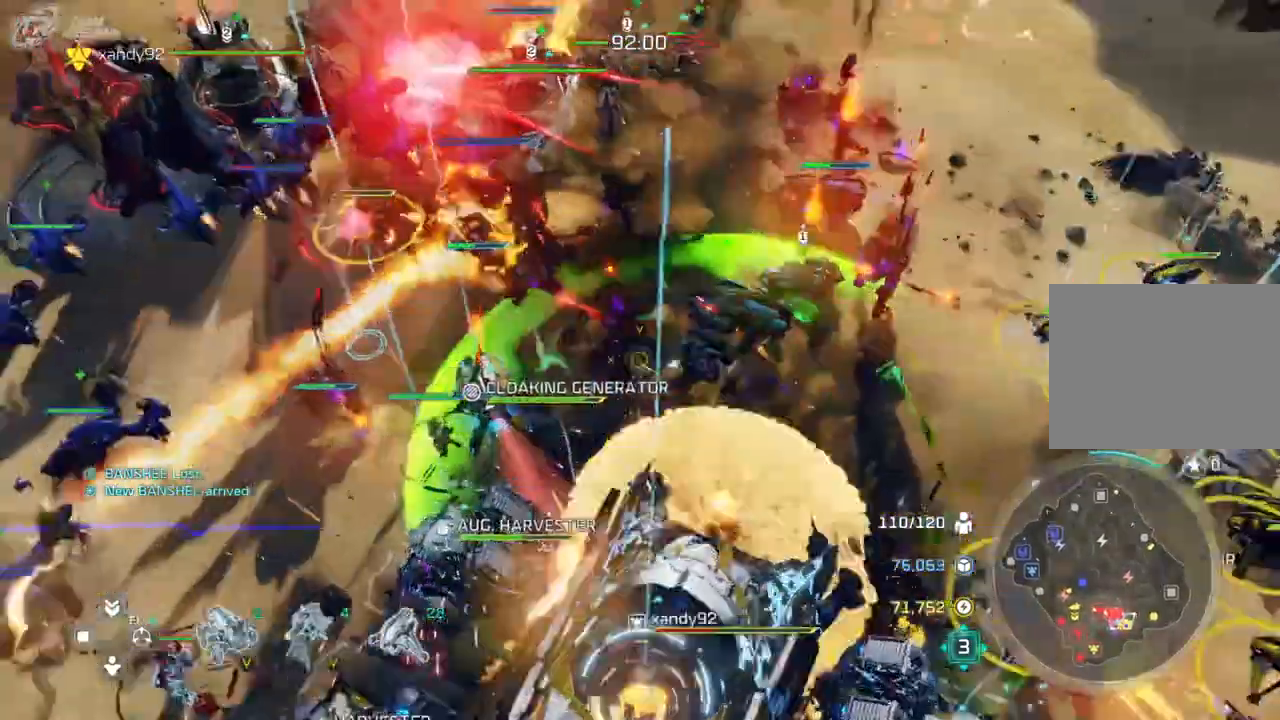
{"dt_ms": 1000, "buttons": [], "left_stick": "center", "right_stick": "center", "events": [[633, "left_stick", "down-right"], [767, "left_stick", "center"]]}
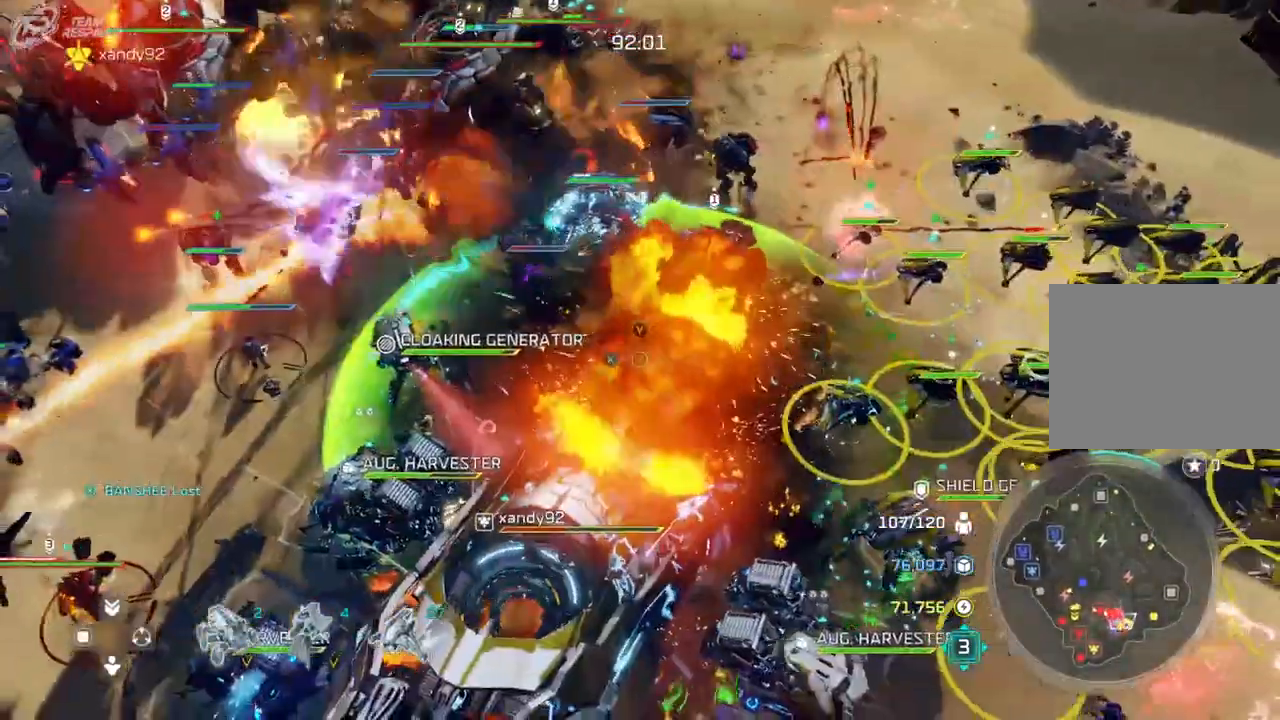
{"dt_ms": 500, "buttons": [], "left_stick": "center", "right_stick": "center", "events": []}
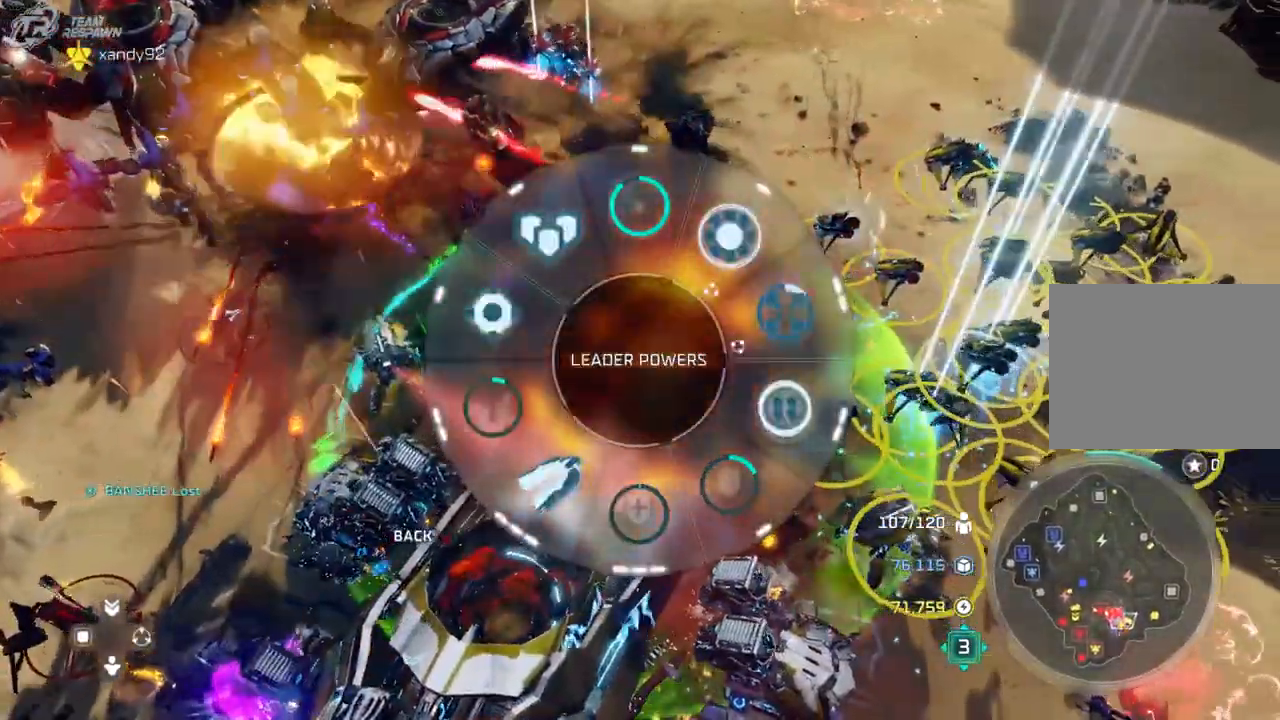
{"dt_ms": 500, "buttons": [], "left_stick": "center", "right_stick": "center", "events": []}
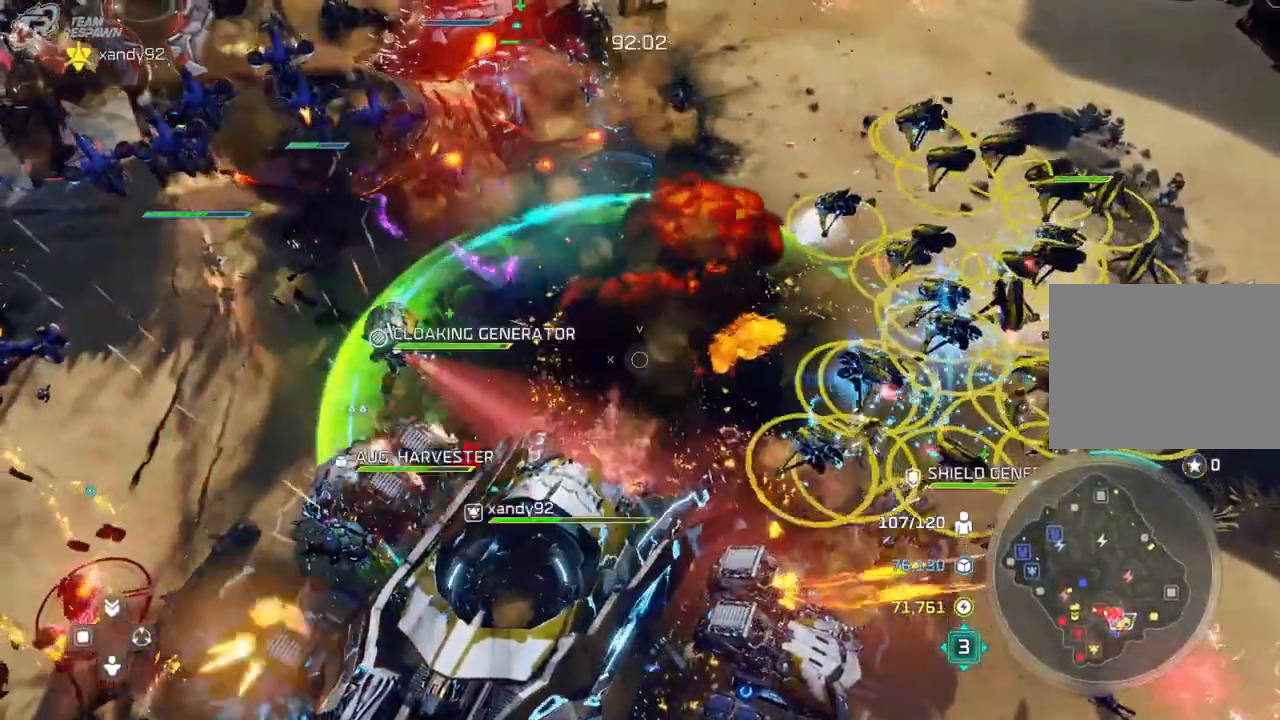
{"dt_ms": 500, "buttons": [], "left_stick": "center", "right_stick": "center", "events": [[67, "left_stick", "left"], [200, "left_stick", "center"], [300, "left_stick", "left"], [467, "left_stick", "center"]]}
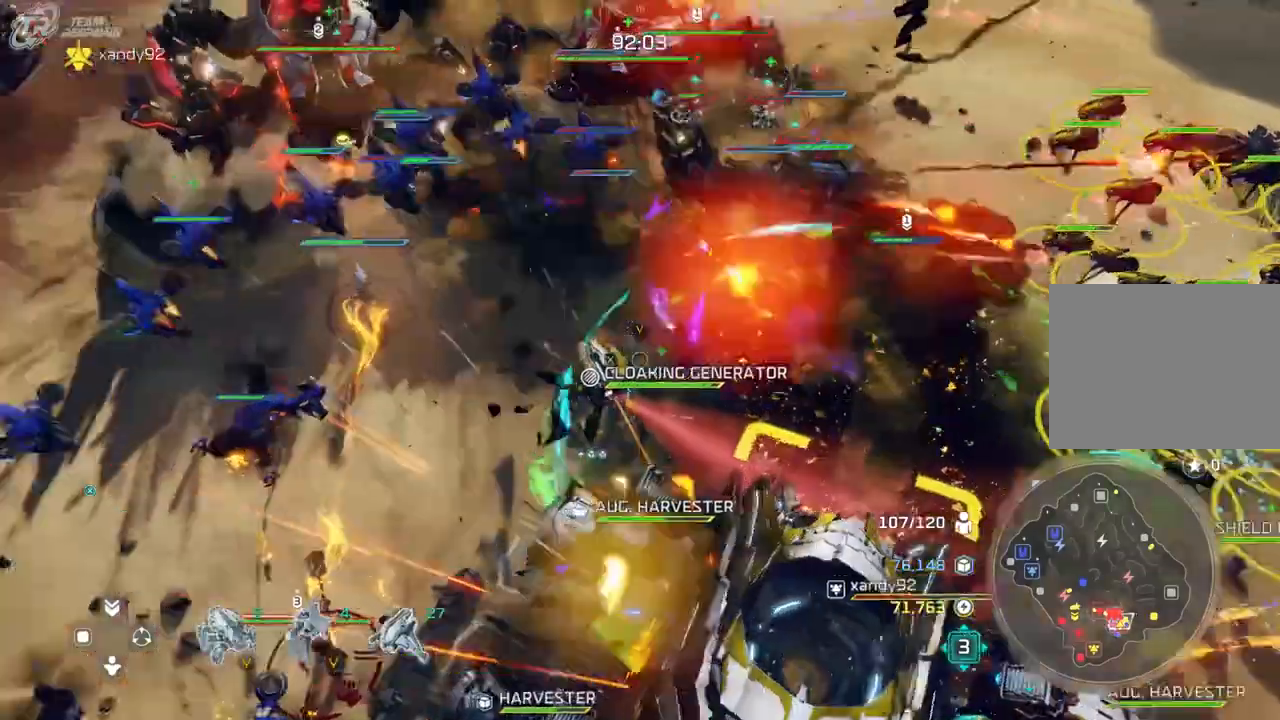
{"dt_ms": 500, "buttons": [], "left_stick": "center", "right_stick": "center"}
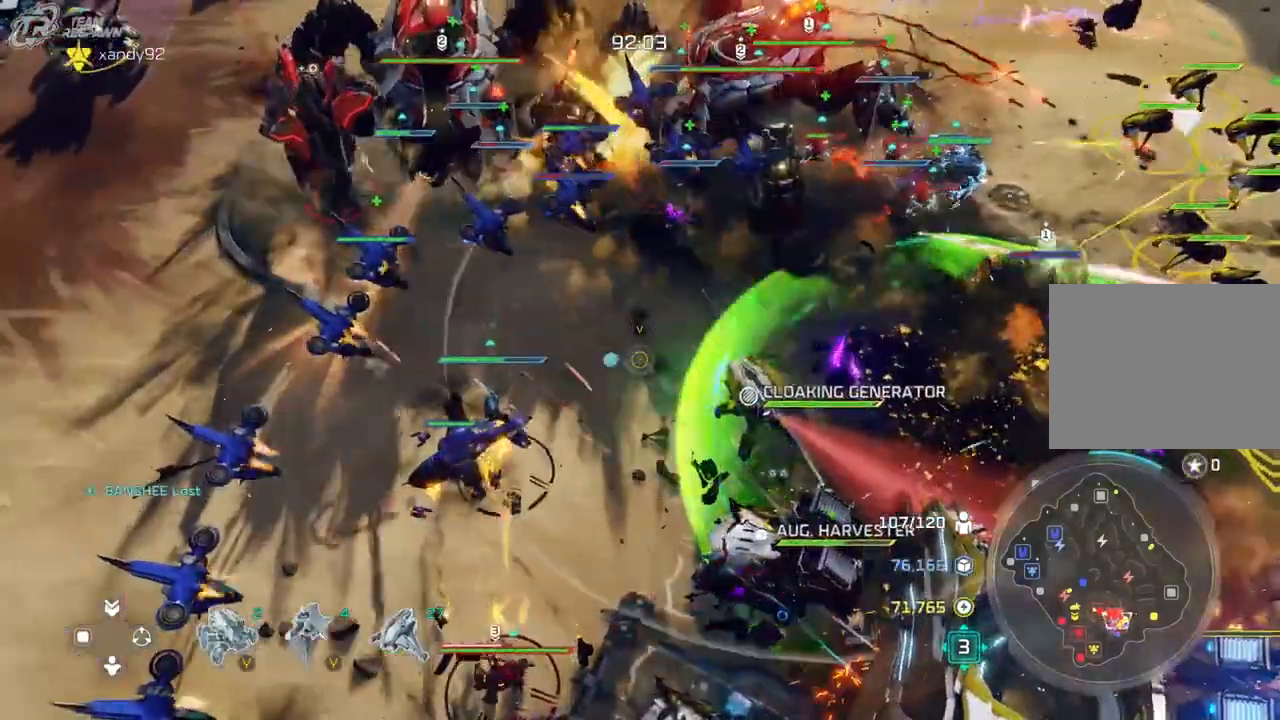
{"dt_ms": 500, "buttons": [], "left_stick": "up-left", "right_stick": "center", "events": [[400, "left_stick", "up-left"]]}
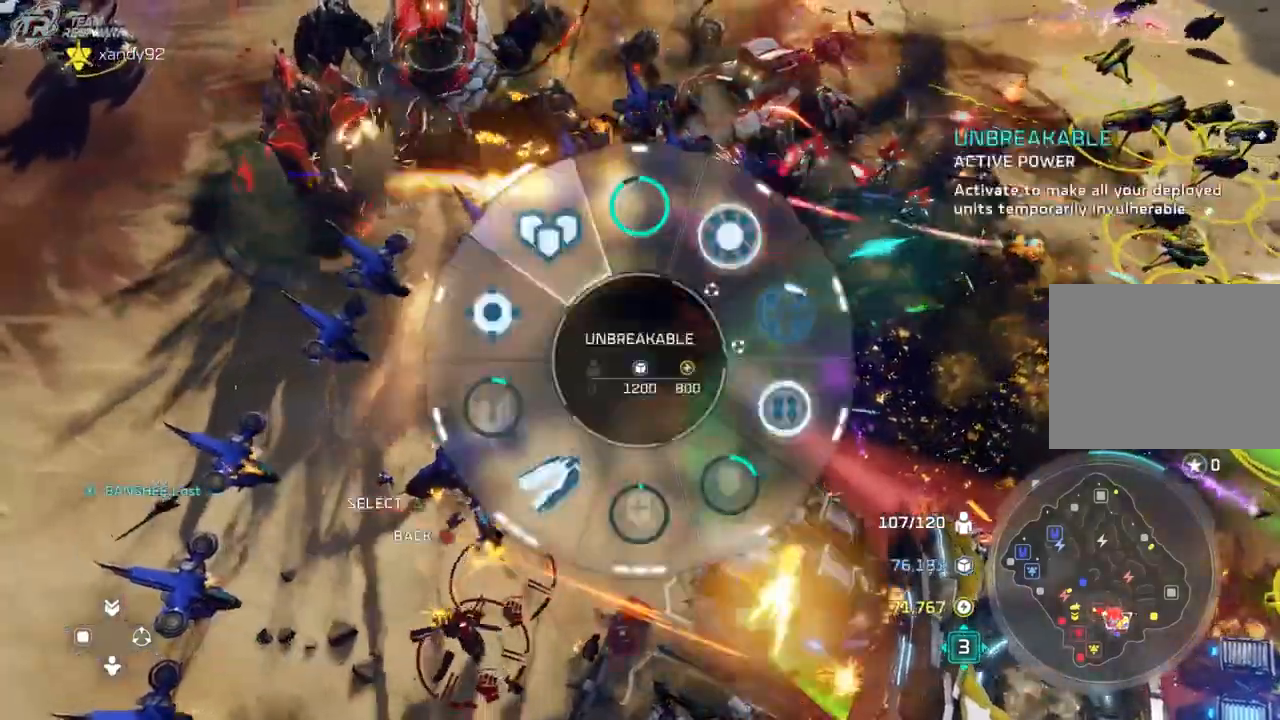
{"dt_ms": 1000, "buttons": [], "left_stick": "center", "right_stick": "center"}